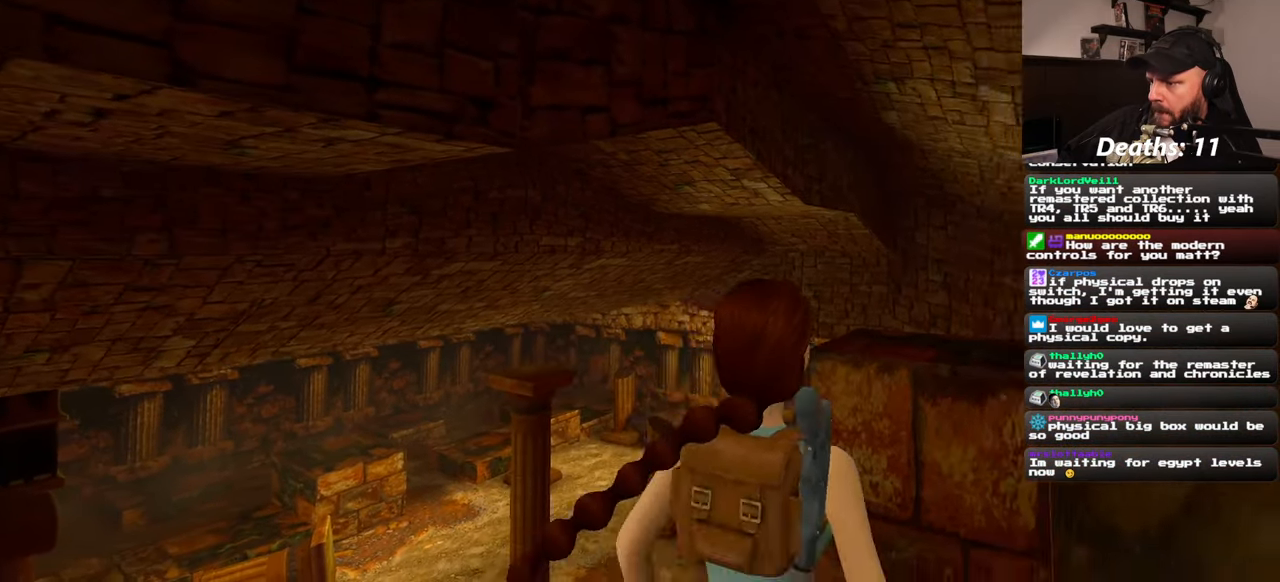
Gameplay with a controller (PlayStation layout); each line is a JSON object with the inputs held at the frame after it. "events" lists button and stick changes between this image and that frame as [ms after this image, input, new state], when the widget could be followed in between. Not read: L2 L3 R2 R3 START.
{"buttons": ["SQUARE"], "left_stick": "up-right", "right_stick": "center", "events": [[250, "left_stick", "up-right"]]}
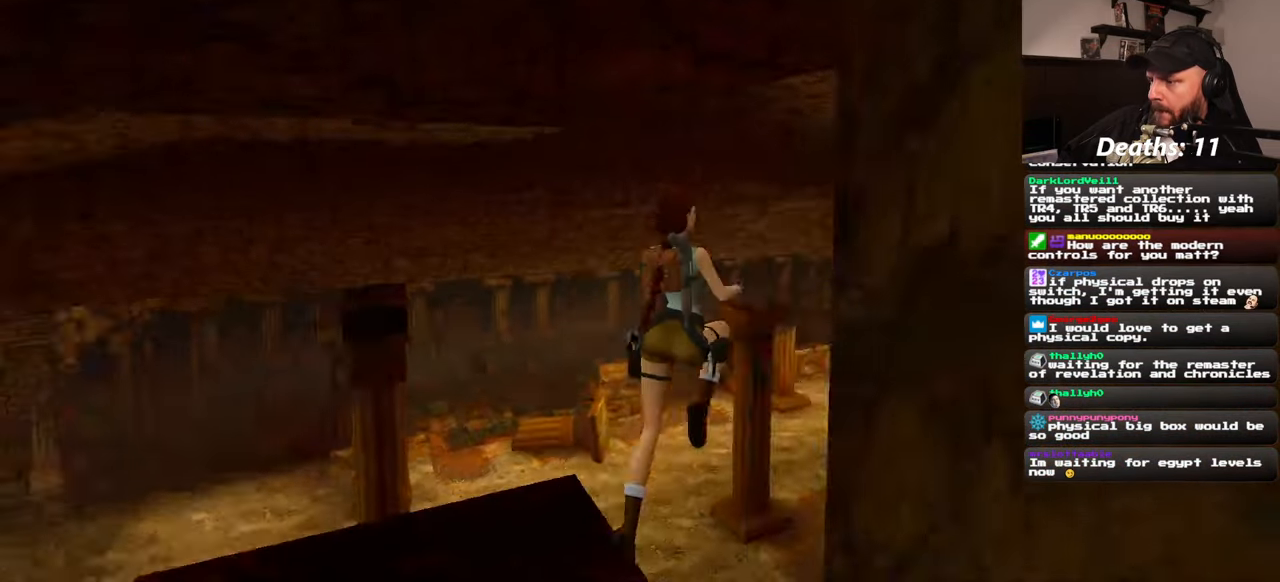
{"buttons": ["SQUARE"], "left_stick": "right", "right_stick": "center", "events": [[117, "left_stick", "right"]]}
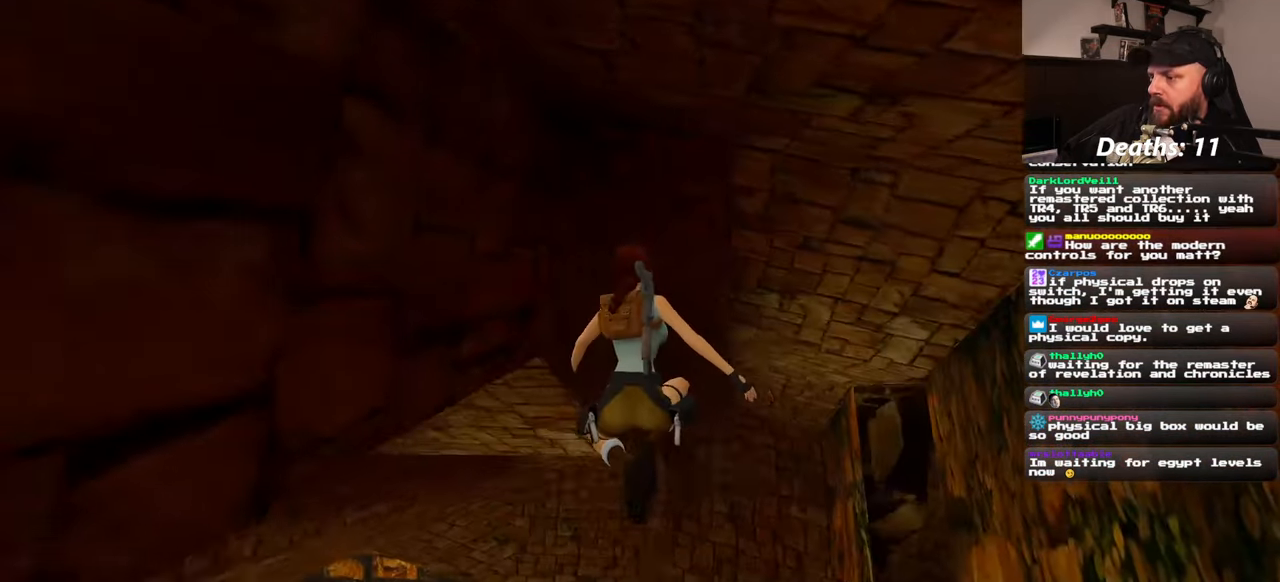
{"buttons": [], "left_stick": "center", "right_stick": "down-right", "events": [[100, "SQUARE", "up"], [300, "right_stick", "down-right"], [450, "left_stick", "center"]]}
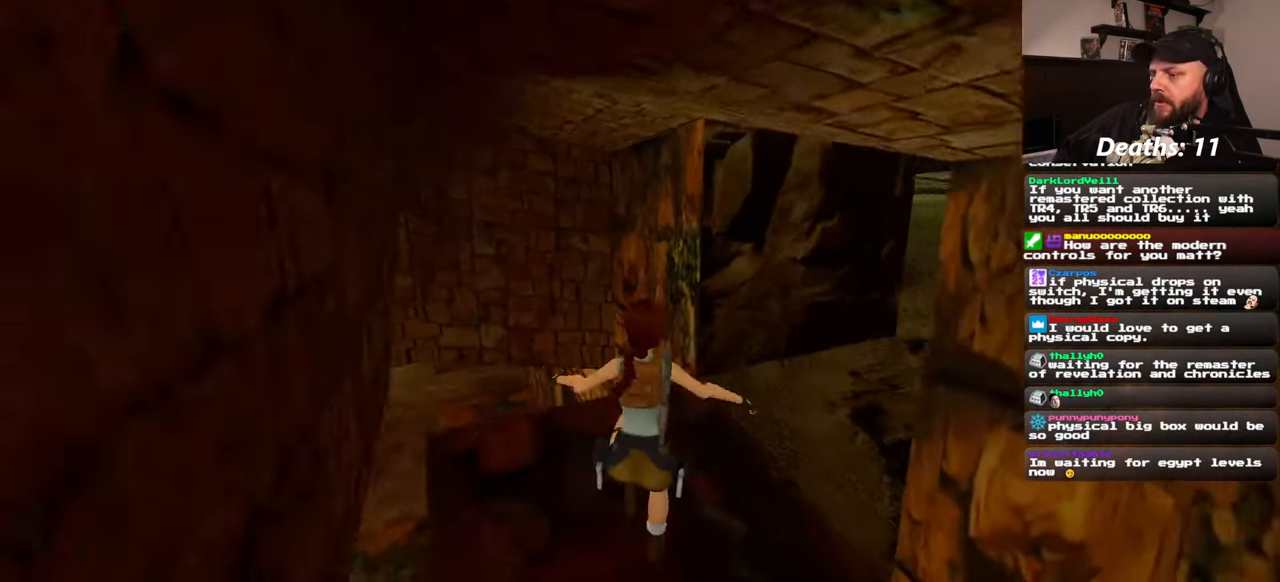
{"buttons": [], "left_stick": "right", "right_stick": "right", "events": [[17, "right_stick", "center"], [283, "left_stick", "right"], [283, "right_stick", "right"]]}
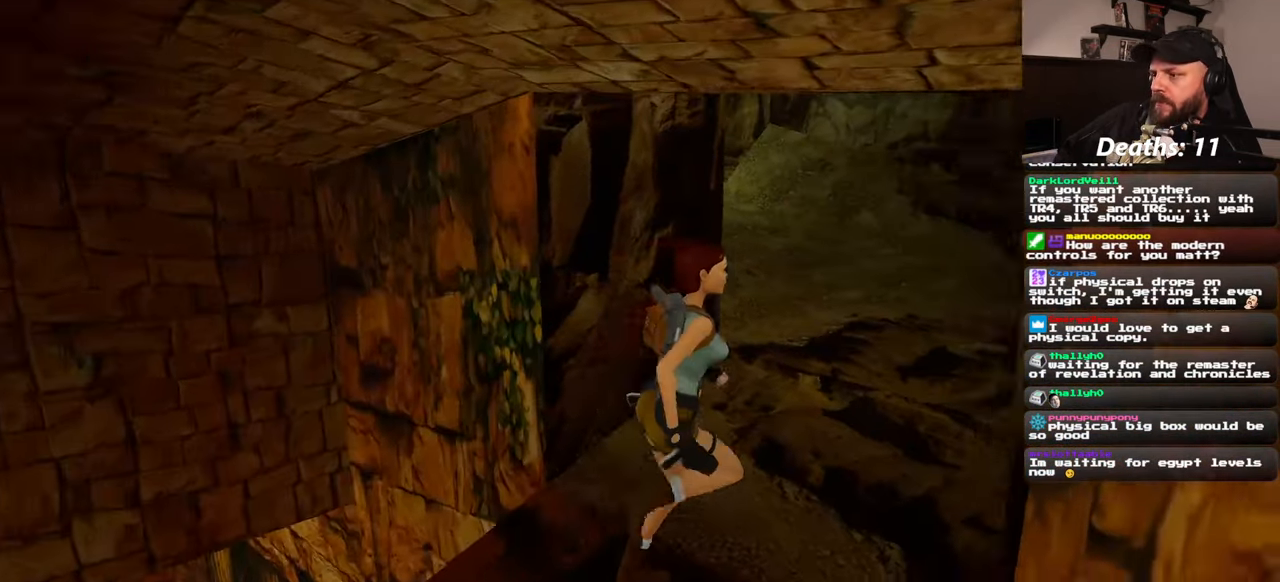
{"buttons": [], "left_stick": "up", "right_stick": "left", "events": [[33, "right_stick", "center"], [100, "left_stick", "up-right"], [200, "left_stick", "up"], [433, "right_stick", "left"]]}
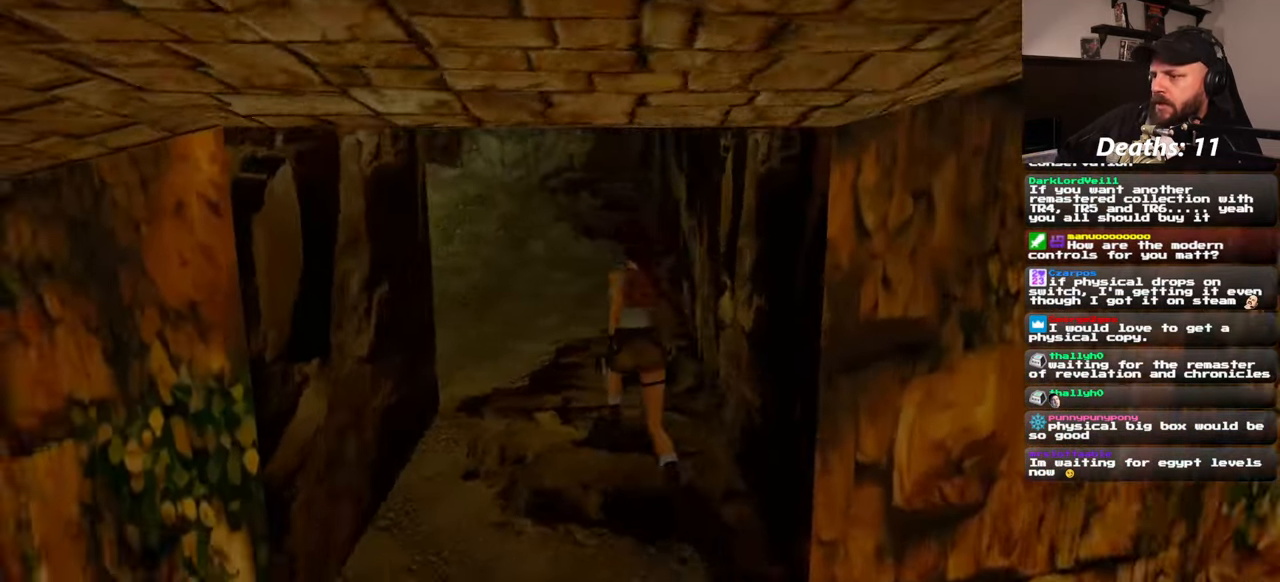
{"buttons": [], "left_stick": "up", "right_stick": "left", "events": [[100, "right_stick", "center"], [467, "right_stick", "left"]]}
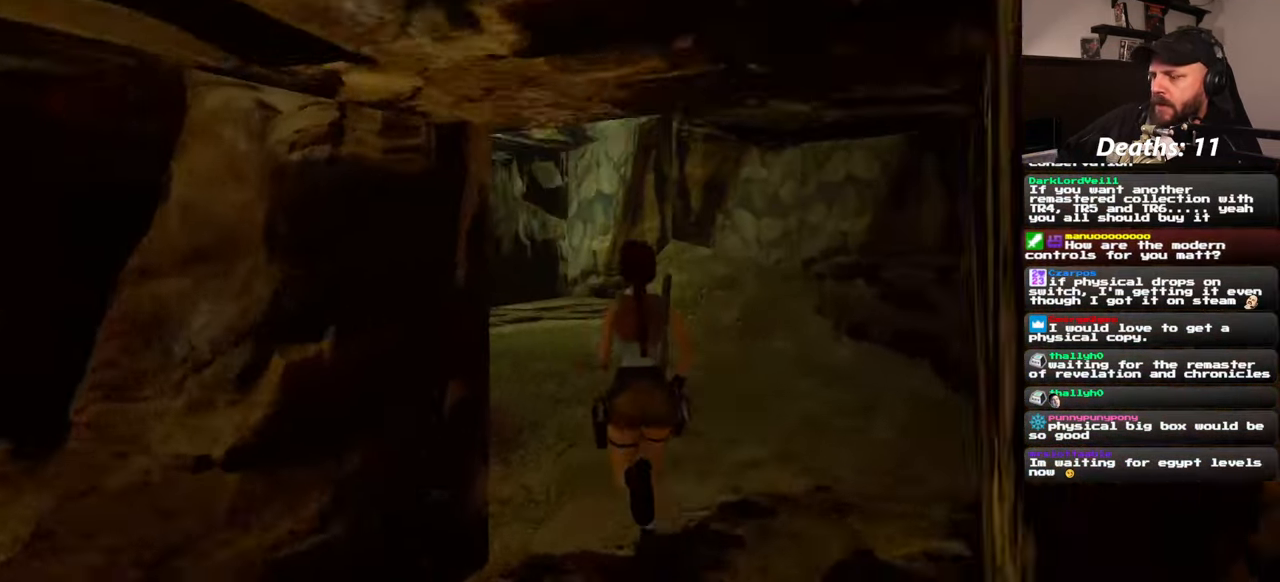
{"buttons": [], "left_stick": "up-right", "right_stick": "center", "events": [[133, "left_stick", "up-right"], [384, "right_stick", "center"]]}
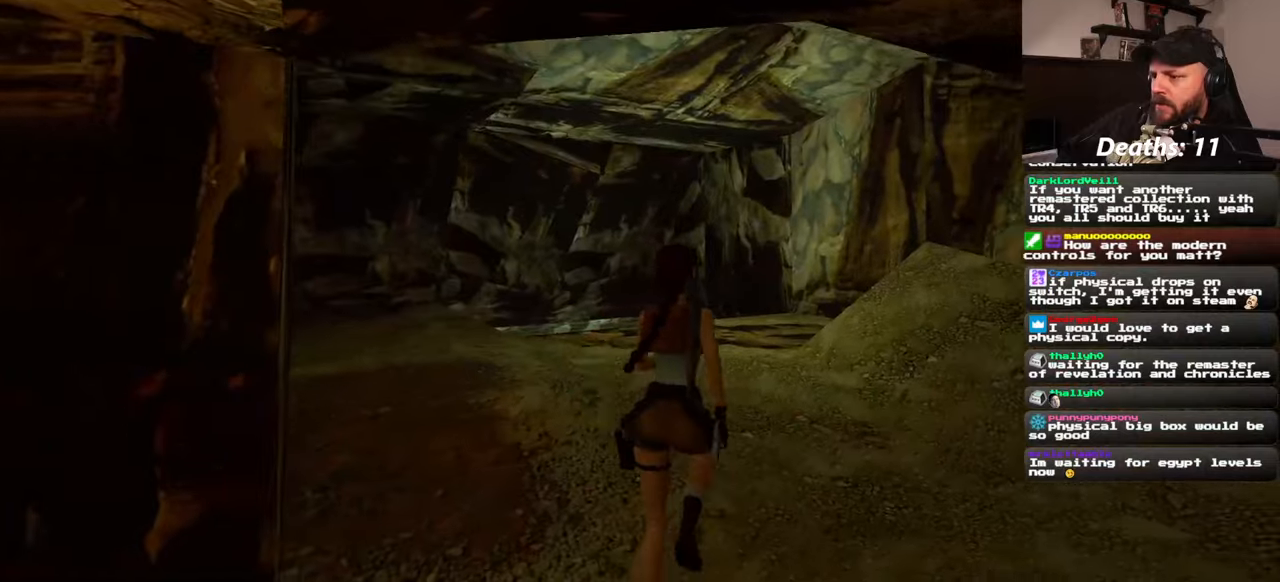
{"buttons": [], "left_stick": "up-right", "right_stick": "center", "events": [[17, "left_stick", "up"], [250, "right_stick", "left"], [334, "right_stick", "down-left"], [434, "left_stick", "up-right"], [450, "right_stick", "center"]]}
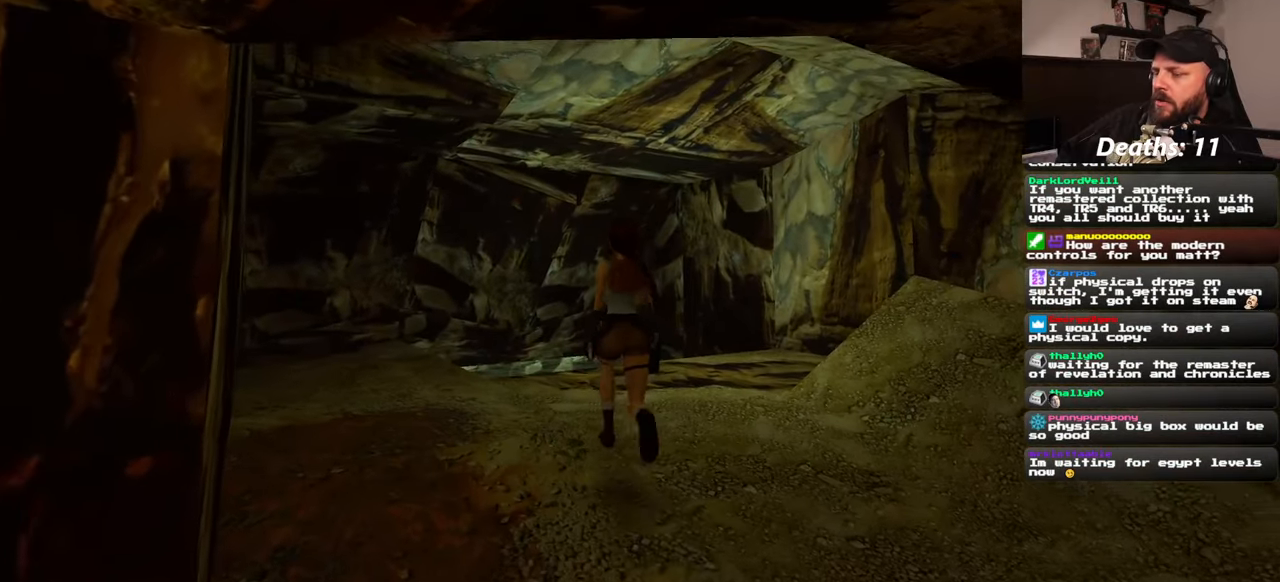
{"buttons": [], "left_stick": "up-right", "right_stick": "center", "events": [[234, "right_stick", "down-left"], [400, "right_stick", "center"]]}
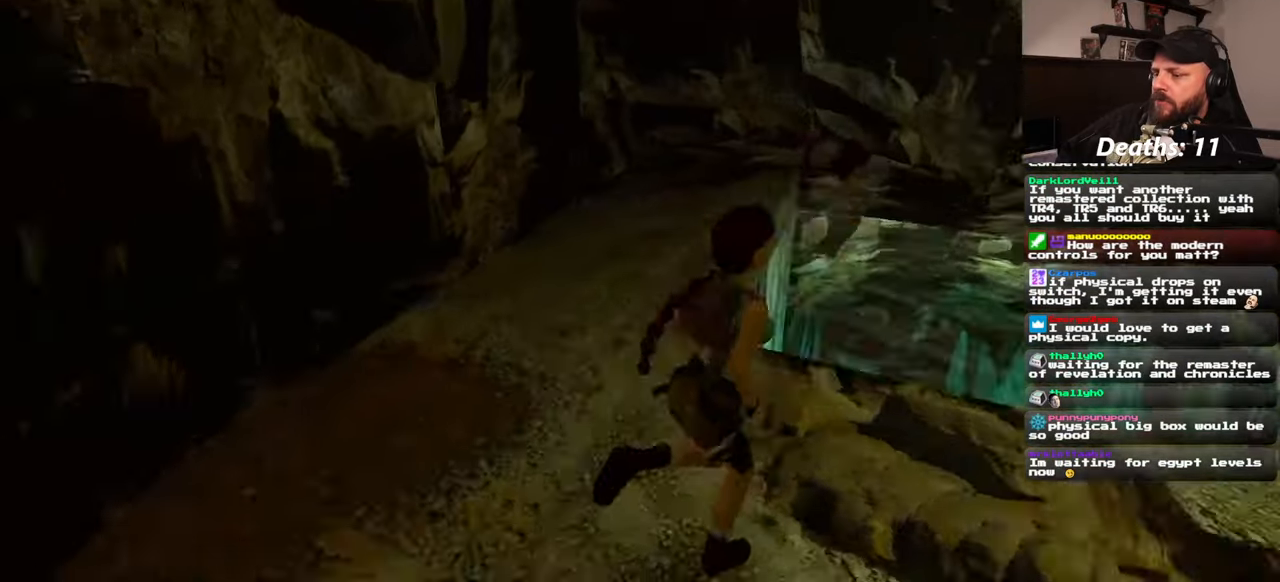
{"buttons": [], "left_stick": "up", "right_stick": "center", "events": [[417, "left_stick", "up"]]}
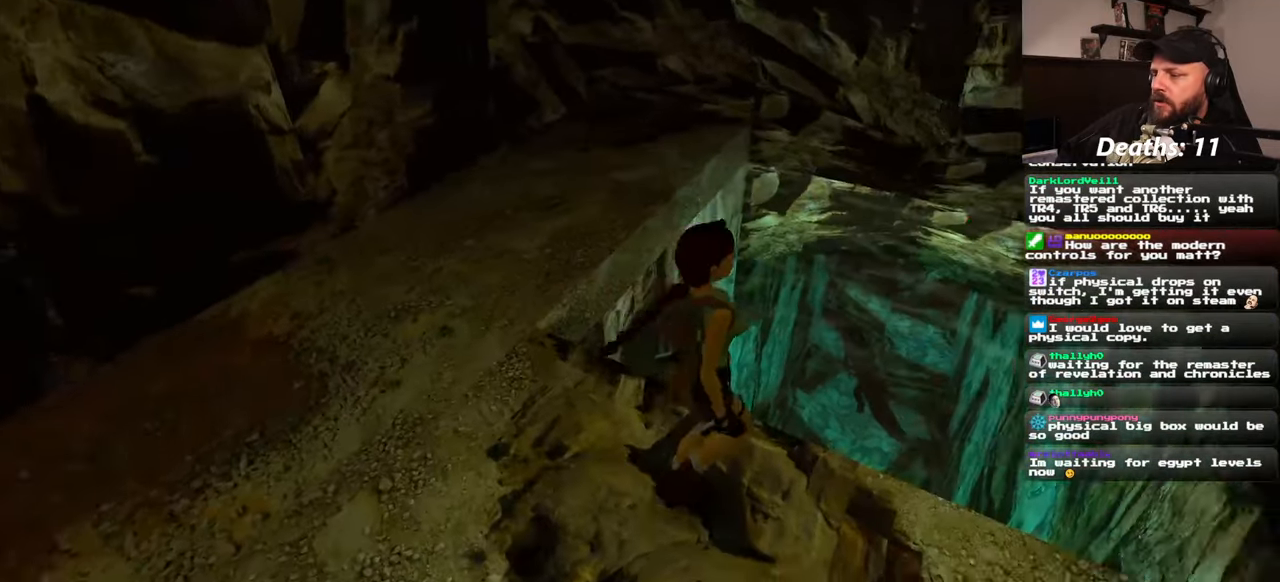
{"buttons": [], "left_stick": "center", "right_stick": "center", "events": [[50, "left_stick", "center"]]}
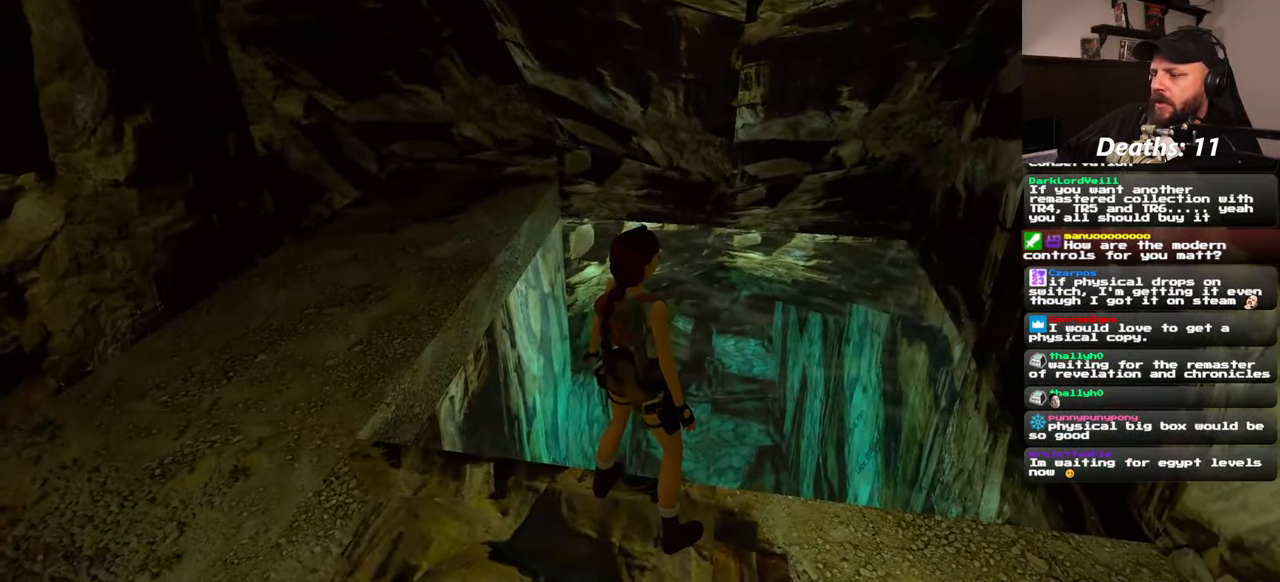
{"buttons": [], "left_stick": "up", "right_stick": "center", "events": [[250, "left_stick", "up"]]}
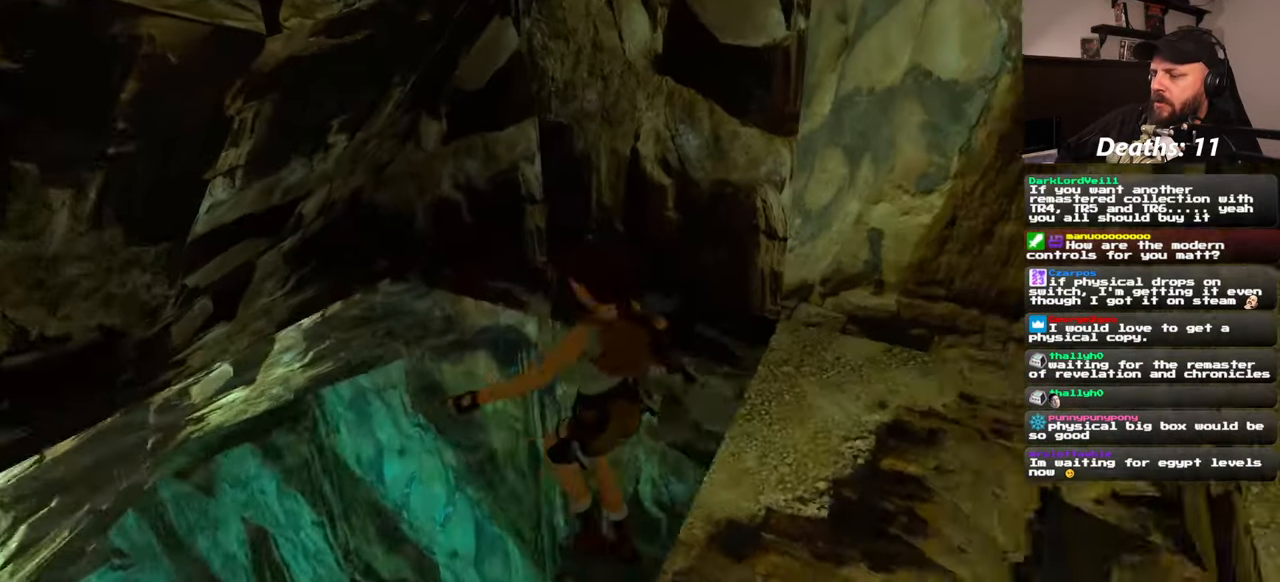
{"buttons": [], "left_stick": "up-left", "right_stick": "left", "events": [[217, "left_stick", "up-left"], [350, "right_stick", "left"]]}
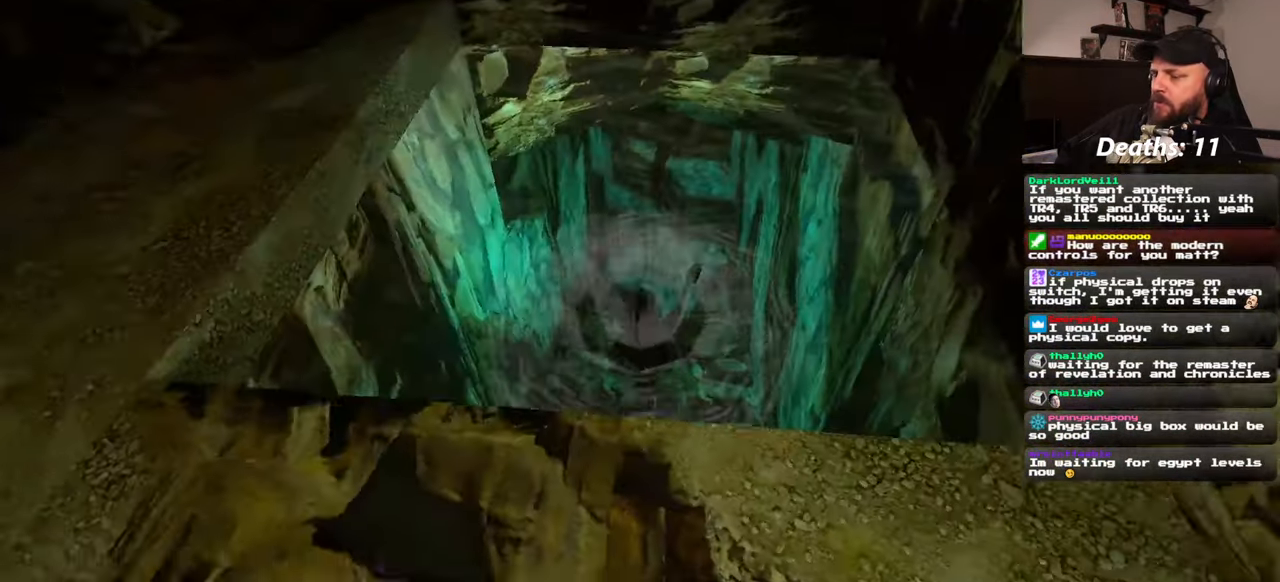
{"buttons": [], "left_stick": "up", "right_stick": "center", "events": [[150, "left_stick", "up"], [234, "right_stick", "center"]]}
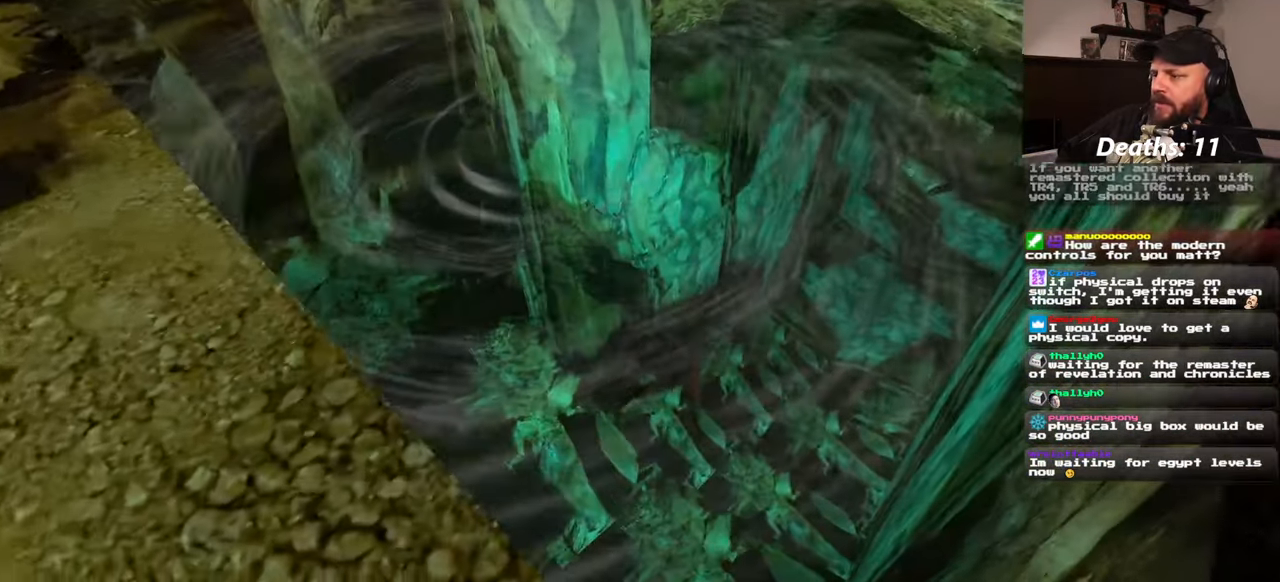
{"buttons": [], "left_stick": "up", "right_stick": "center", "events": []}
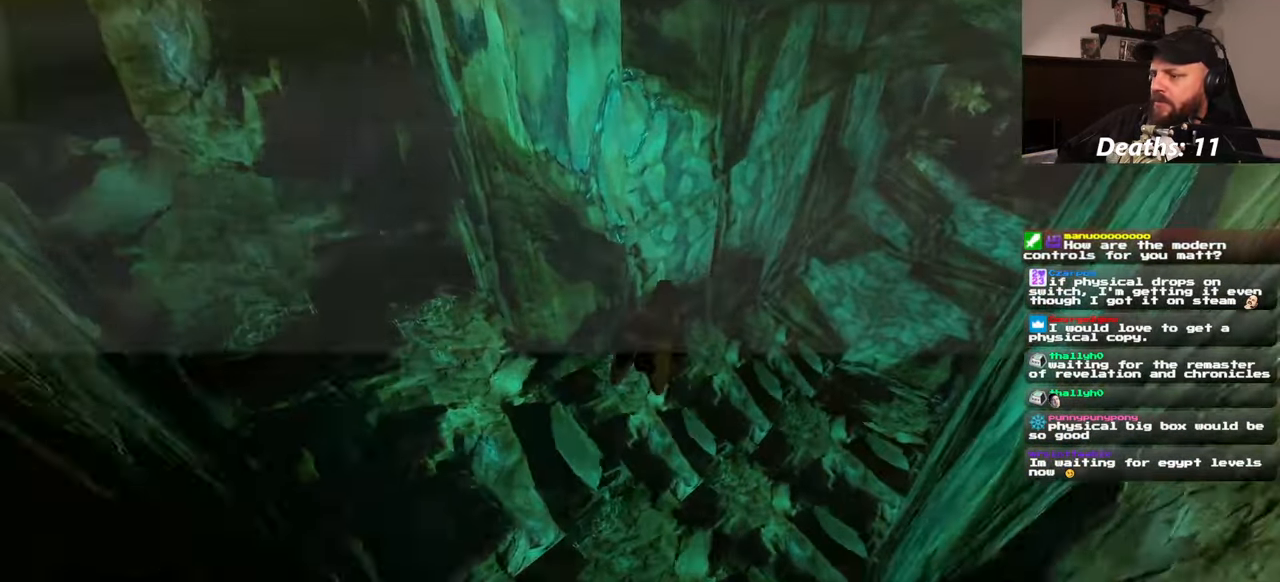
{"buttons": [], "left_stick": "up-right", "right_stick": "center", "events": [[50, "left_stick", "up-right"], [217, "right_stick", "right"], [384, "right_stick", "center"]]}
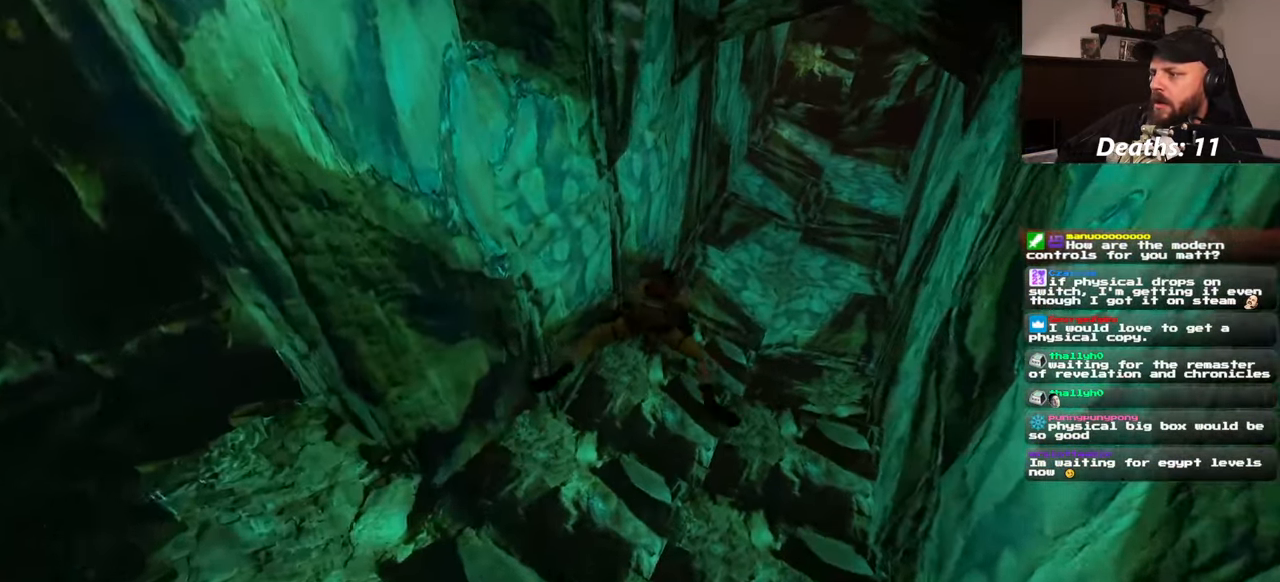
{"buttons": [], "left_stick": "up", "right_stick": "center", "events": [[300, "right_stick", "up-right"], [400, "right_stick", "center"], [433, "left_stick", "up"]]}
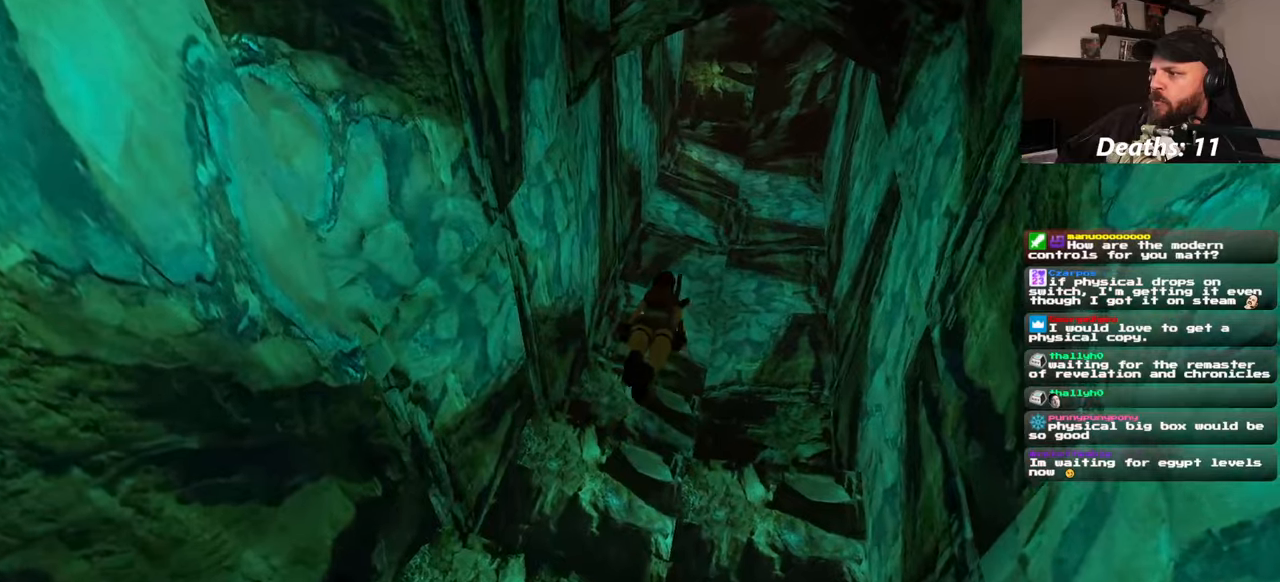
{"buttons": [], "left_stick": "up", "right_stick": "center", "events": [[216, "left_stick", "up-right"], [466, "left_stick", "up"]]}
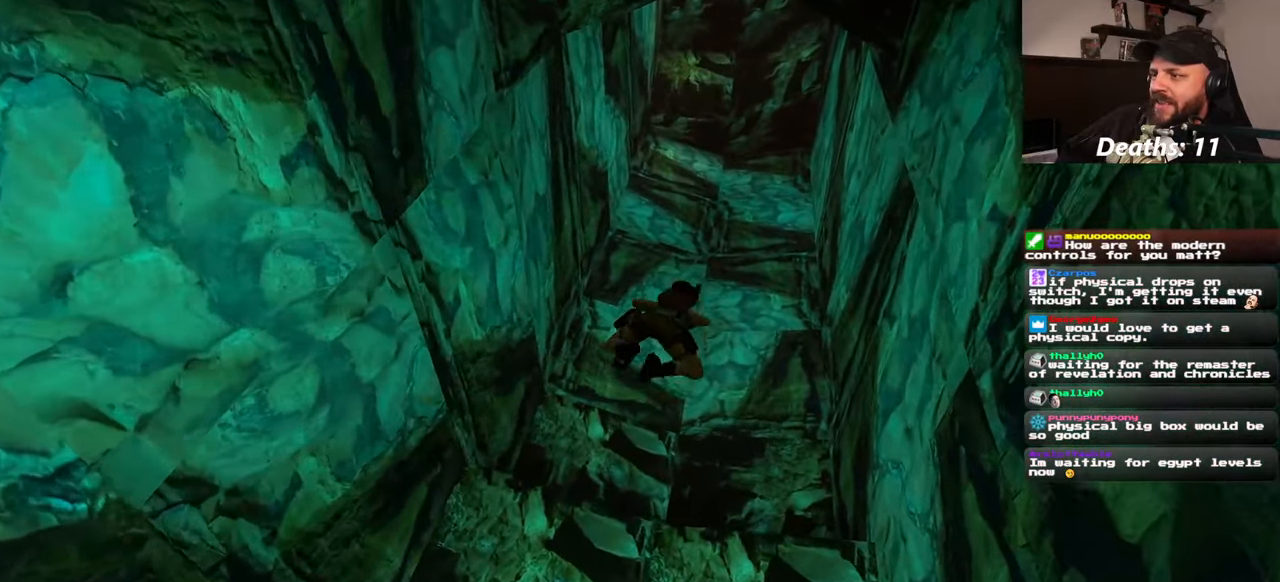
{"buttons": [], "left_stick": "up-right", "right_stick": "center", "events": [[383, "left_stick", "up-right"]]}
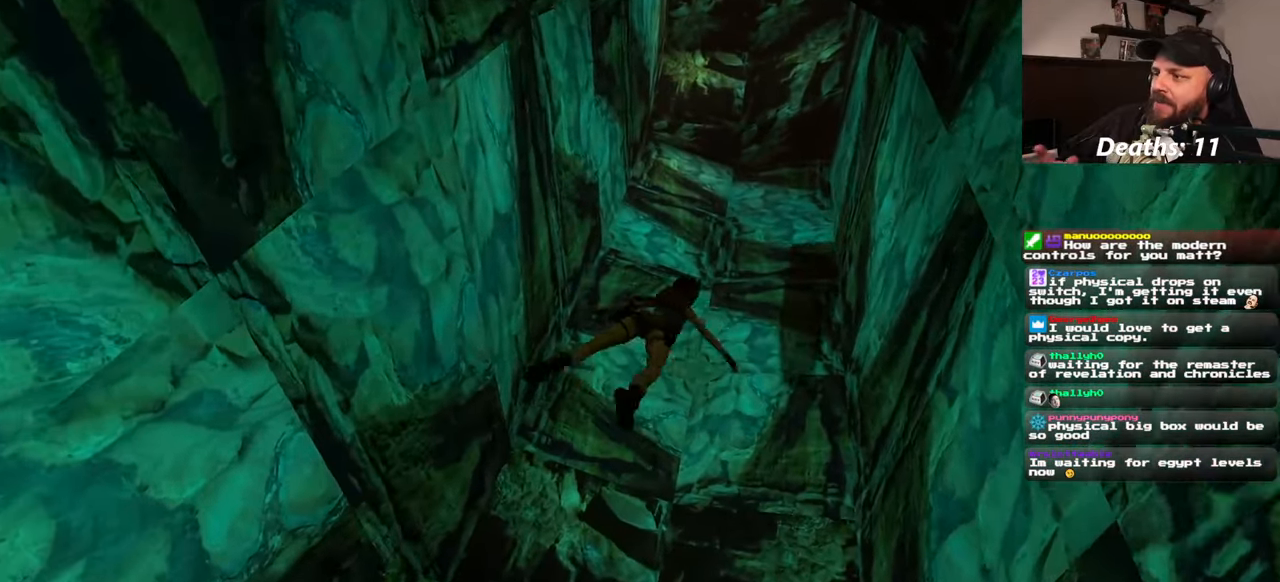
{"buttons": [], "left_stick": "up", "right_stick": "center", "events": [[183, "left_stick", "up"]]}
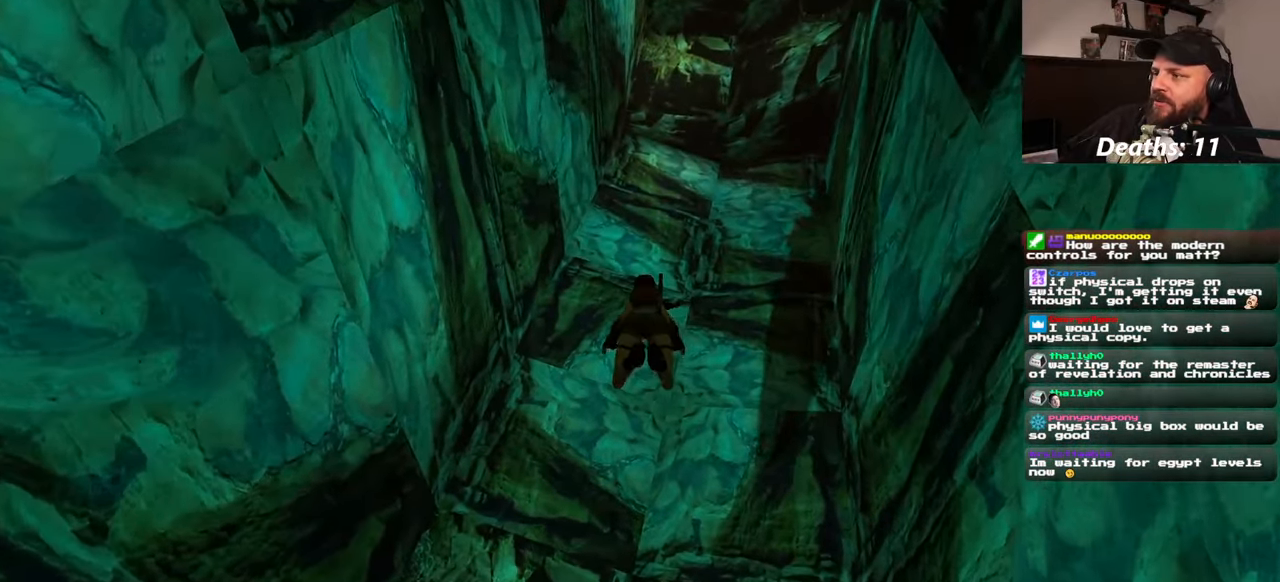
{"buttons": [], "left_stick": "up", "right_stick": "center", "events": [[33, "right_stick", "down"], [133, "right_stick", "center"]]}
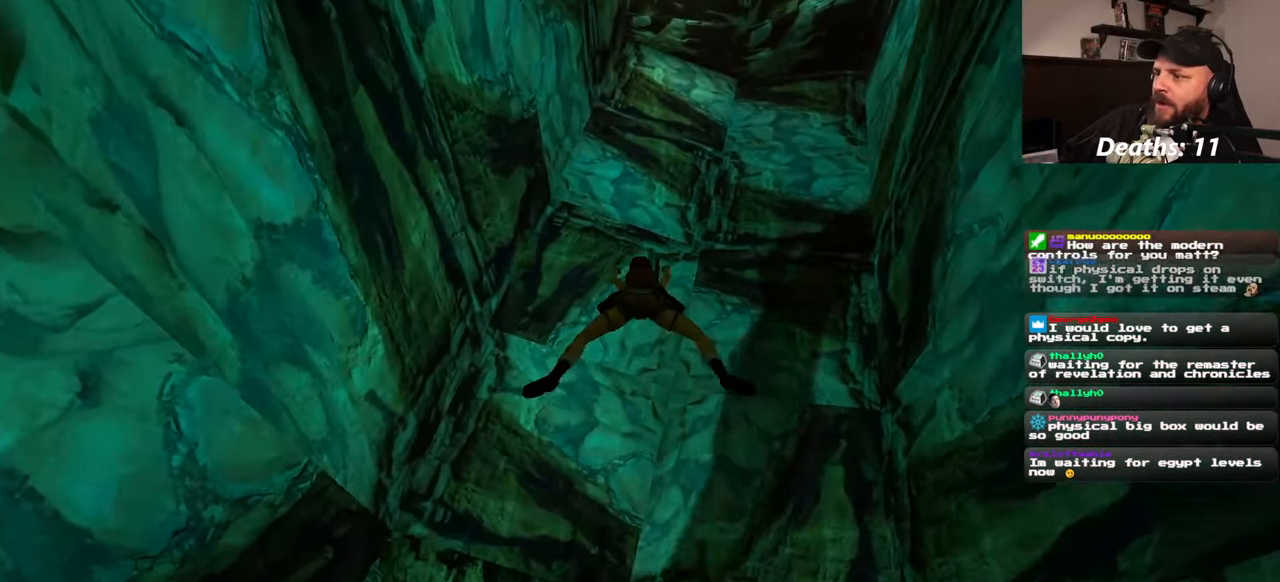
{"buttons": [], "left_stick": "up", "right_stick": "up", "events": [[183, "left_stick", "up-right"], [416, "left_stick", "up"], [416, "right_stick", "up"]]}
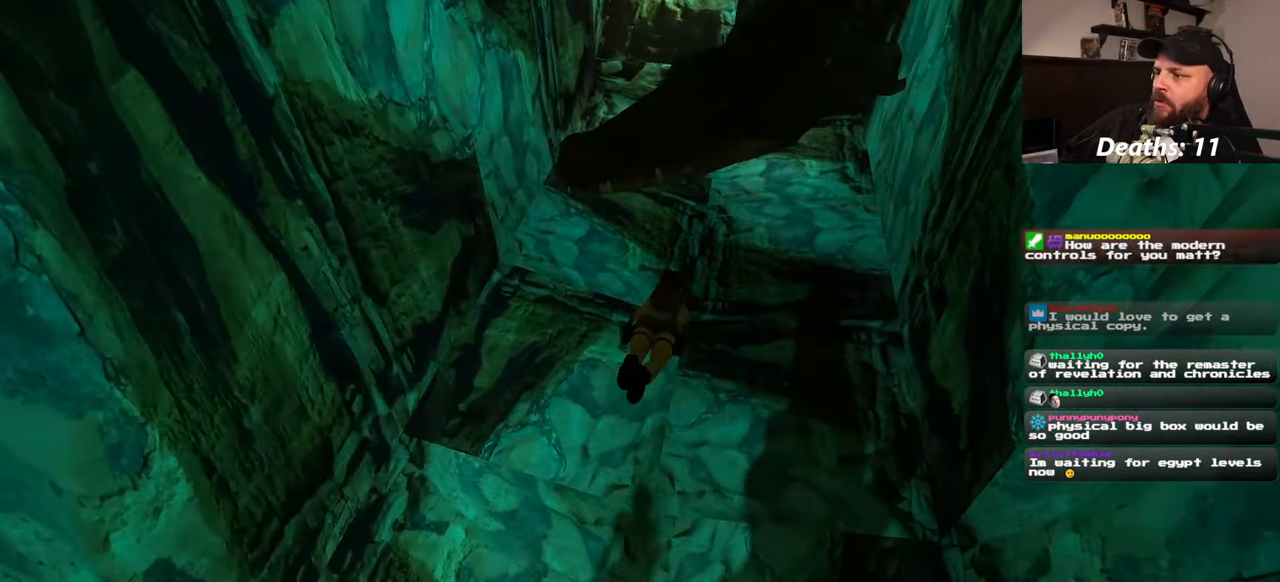
{"buttons": [], "left_stick": "up", "right_stick": "up", "events": [[16, "right_stick", "center"], [183, "left_stick", "up-right"], [383, "right_stick", "up"], [416, "left_stick", "up"]]}
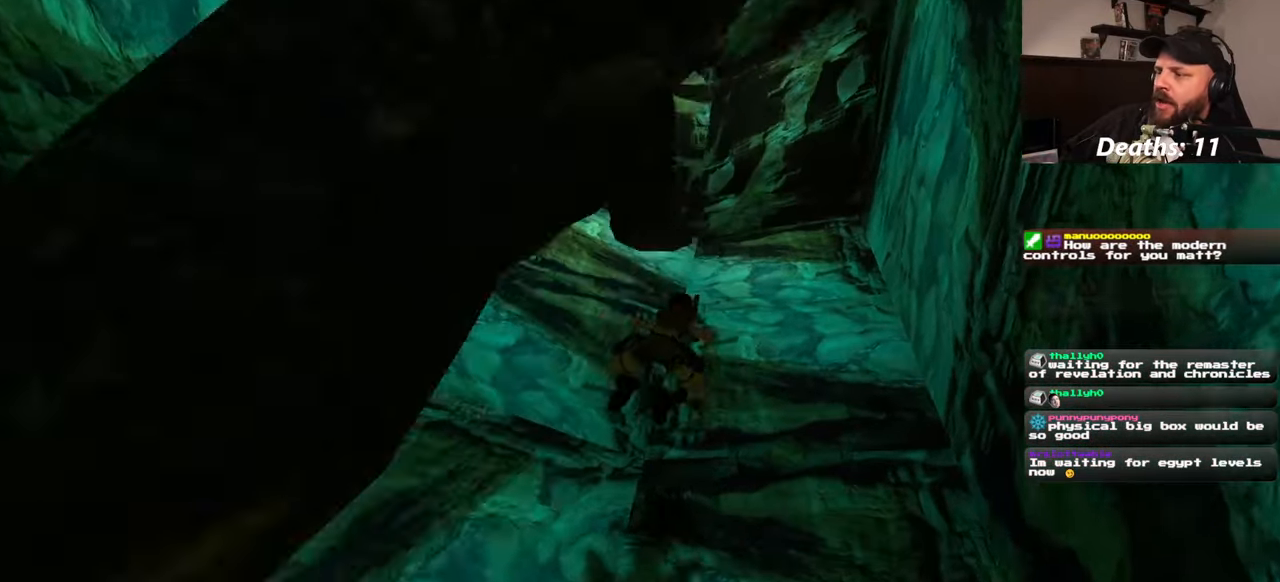
{"buttons": [], "left_stick": "up", "right_stick": "center", "events": [[283, "right_stick", "center"]]}
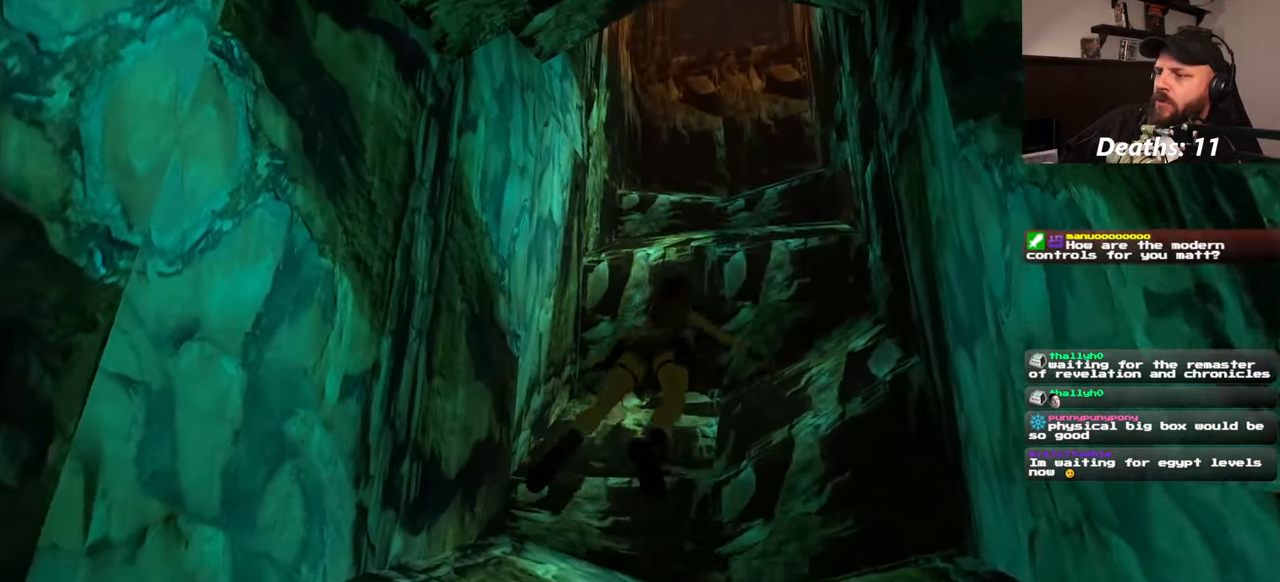
{"buttons": [], "left_stick": "up", "right_stick": "center", "events": []}
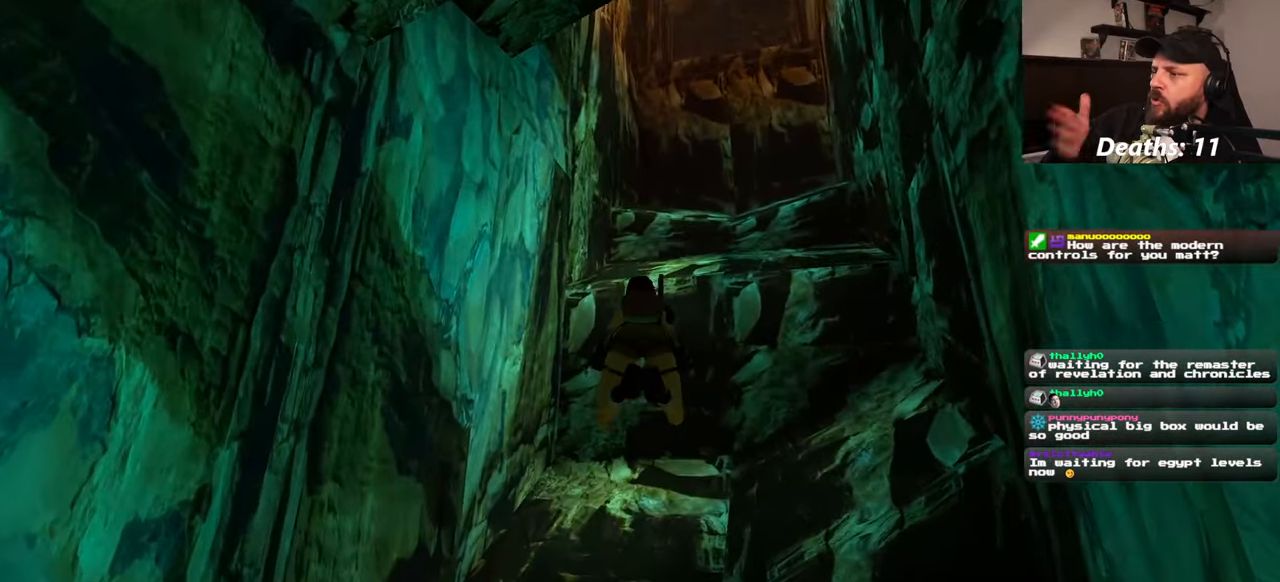
{"buttons": [], "left_stick": "up", "right_stick": "center", "events": []}
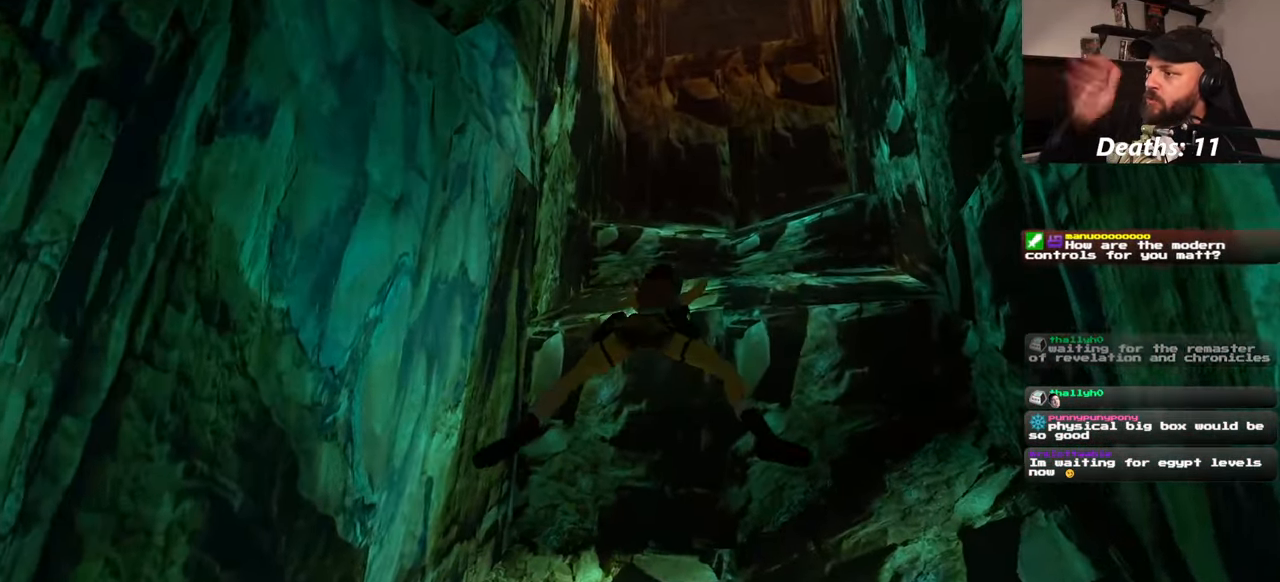
{"buttons": [], "left_stick": "up", "right_stick": "center", "events": []}
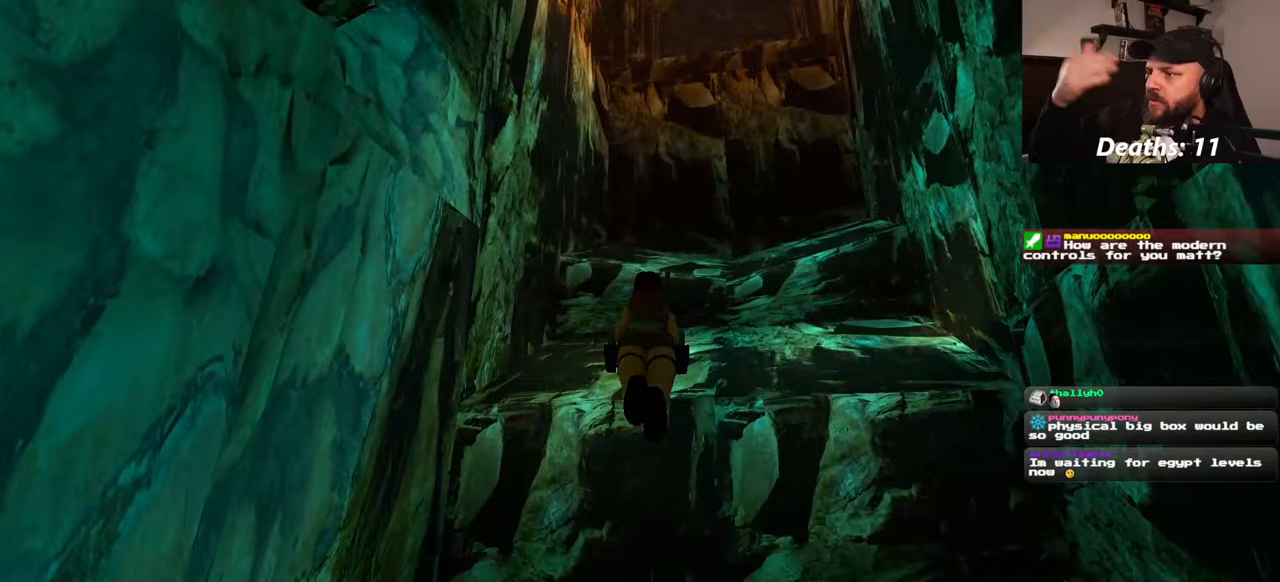
{"buttons": [], "left_stick": "up", "right_stick": "center", "events": []}